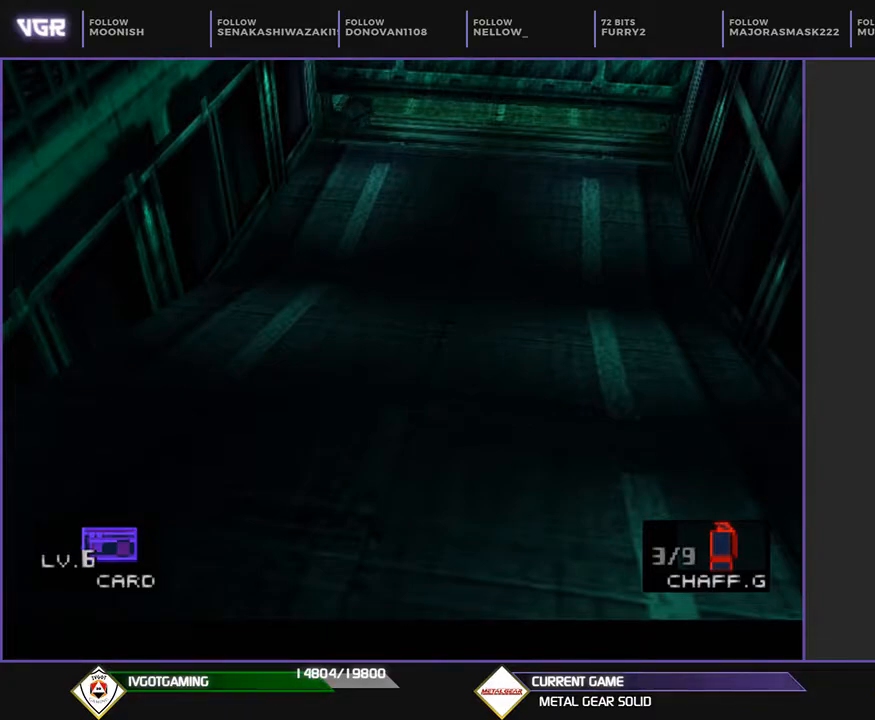
Gameplay with a controller (PlayStation layout); each line is a JSON object with the inputs held at the frame after it. "events" lists button and stick changes between this image and that frame as [ms after this image, input, new state], when the widget could be followed in between. Not read: L2 R2 left_stick right_stick.
{"buttons": [], "events": [[450, "DPAD_UP", "up"]]}
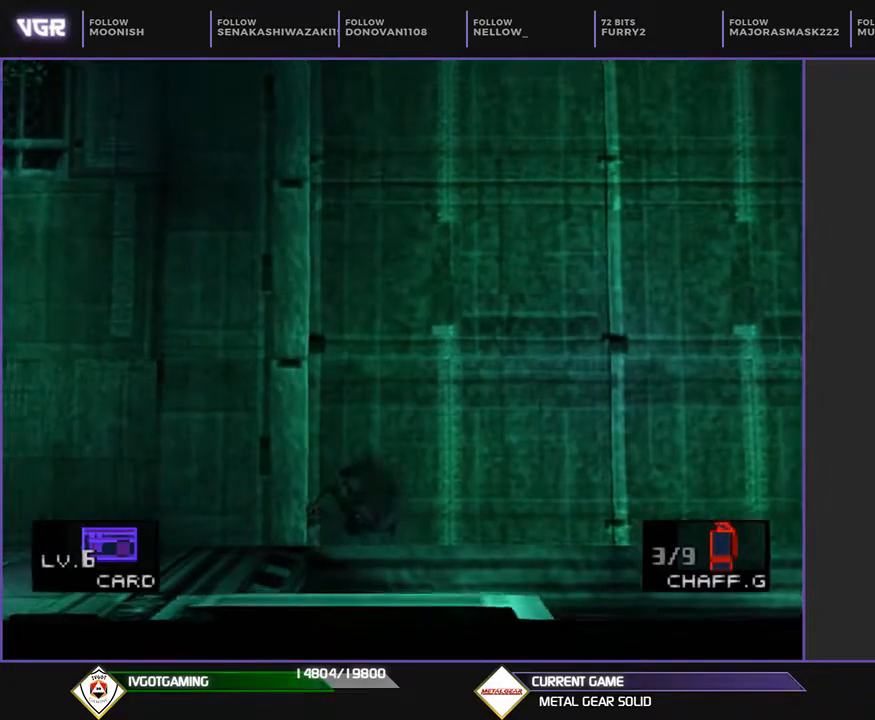
{"buttons": [], "events": []}
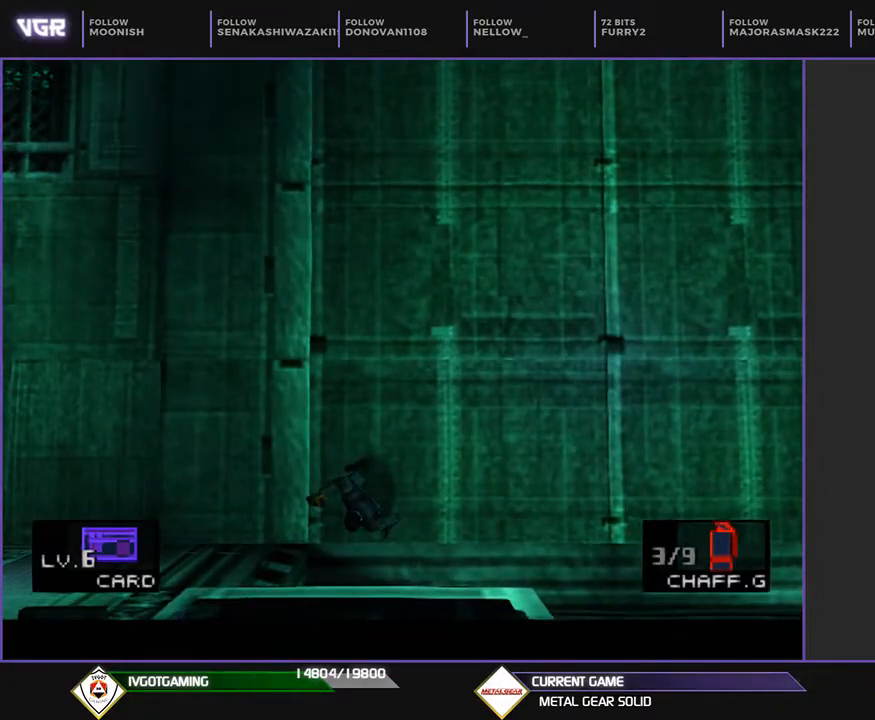
{"buttons": [], "events": [[167, "SELECT", "down"], [250, "SELECT", "up"], [333, "SELECT", "down"], [433, "SELECT", "up"]]}
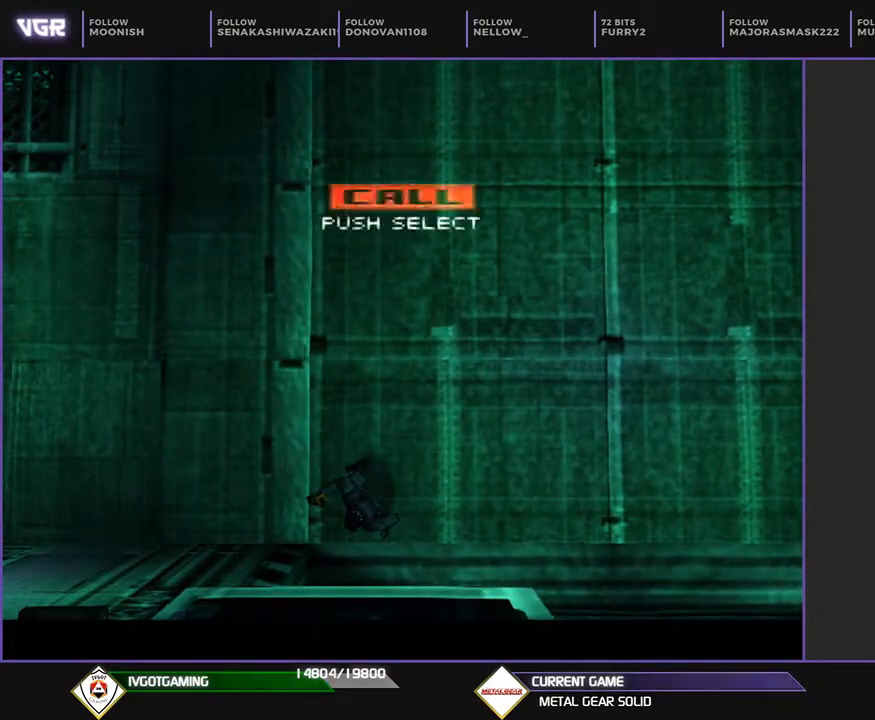
{"buttons": [], "events": [[33, "SELECT", "down"], [133, "SELECT", "up"], [200, "SELECT", "down"], [333, "SELECT", "up"], [350, "SELECT", "down"], [483, "SELECT", "up"]]}
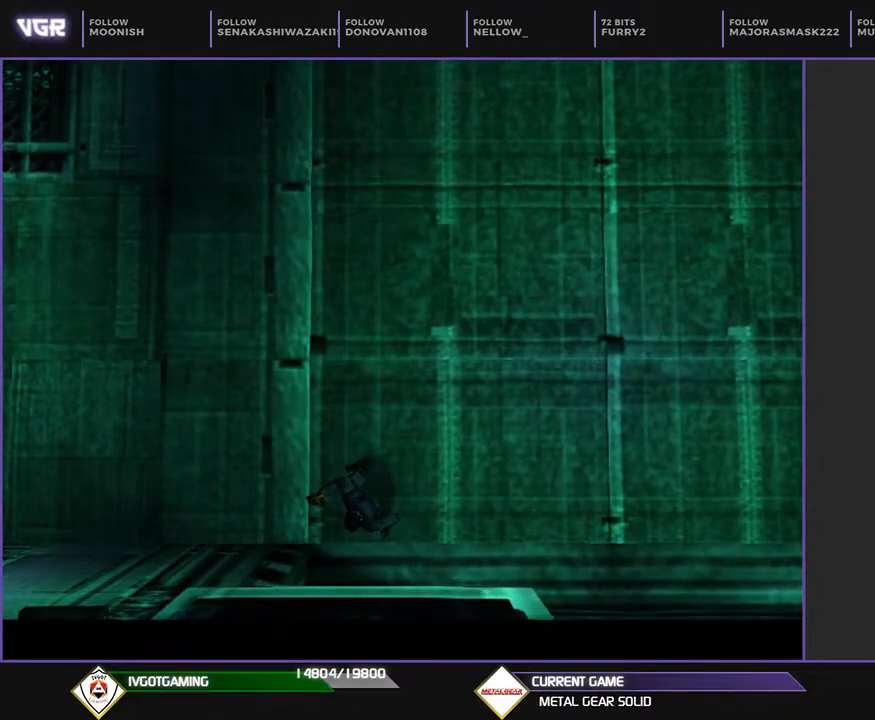
{"buttons": [], "events": [[67, "SELECT", "down"], [133, "SELECT", "up"], [183, "SELECT", "down"], [300, "SELECT", "up"], [417, "SELECT", "down"], [467, "SELECT", "up"]]}
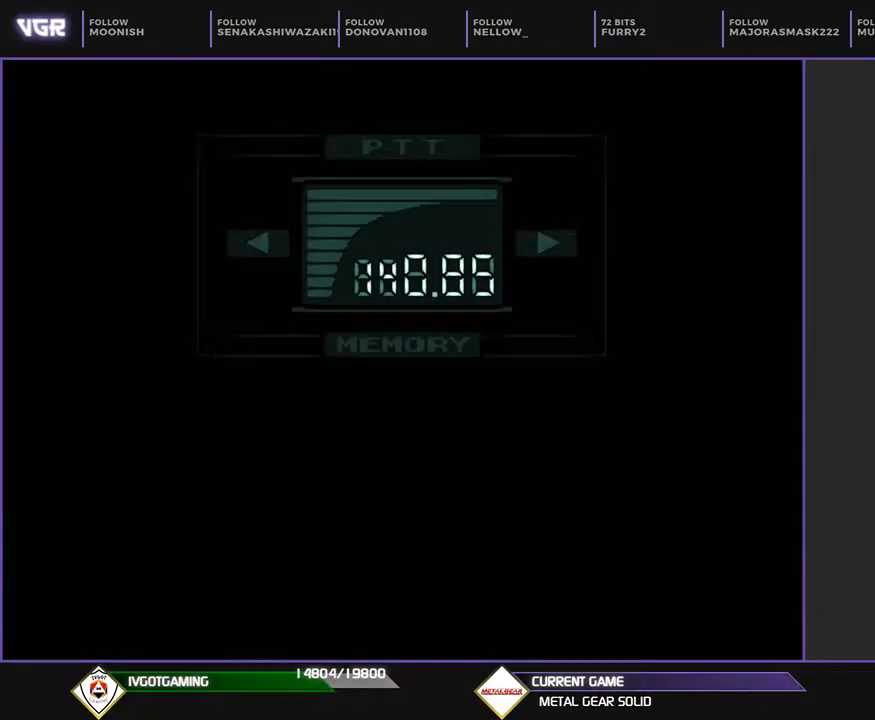
{"buttons": [], "events": [[67, "SELECT", "down"], [183, "SELECT", "up"], [217, "SELECT", "down"], [300, "SELECT", "up"]]}
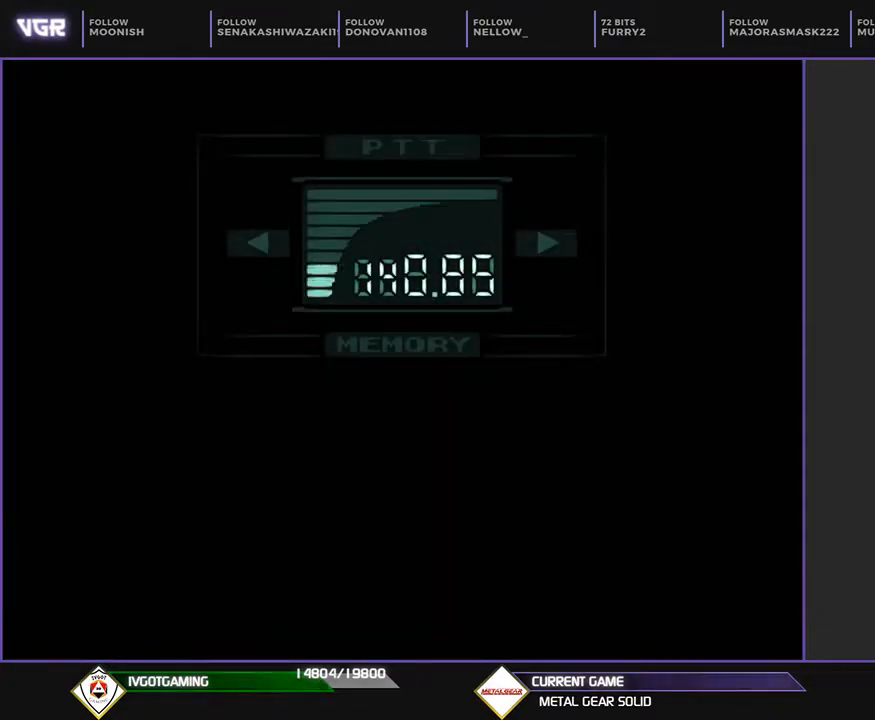
{"buttons": [], "events": []}
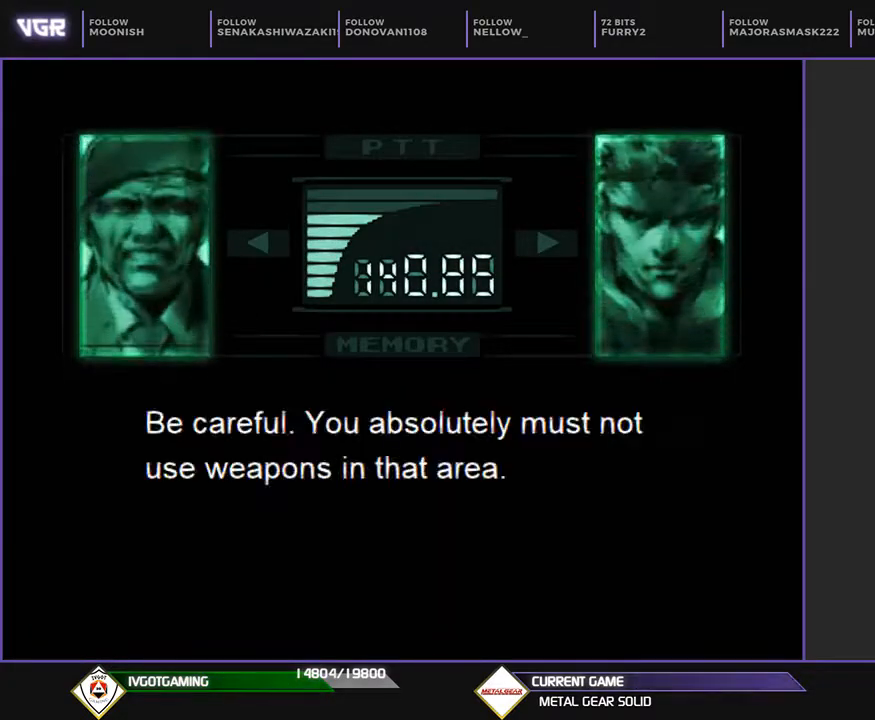
{"buttons": ["DPAD_UP", "DPAD_LEFT"], "events": [[383, "DPAD_UP", "down"], [417, "DPAD_LEFT", "down"]]}
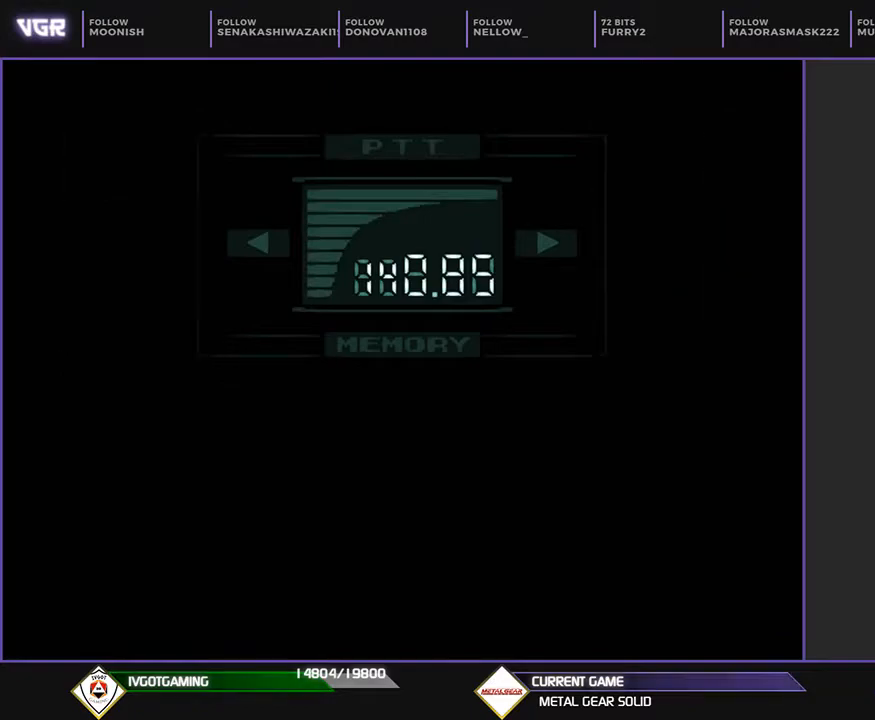
{"buttons": ["DPAD_UP", "DPAD_LEFT"], "events": []}
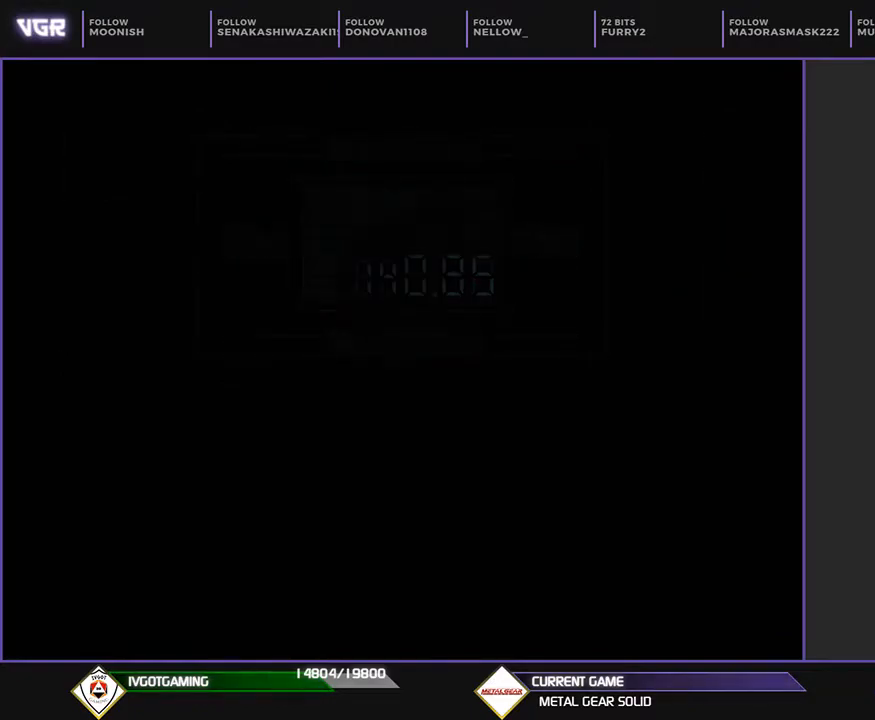
{"buttons": ["DPAD_UP", "DPAD_LEFT"], "events": []}
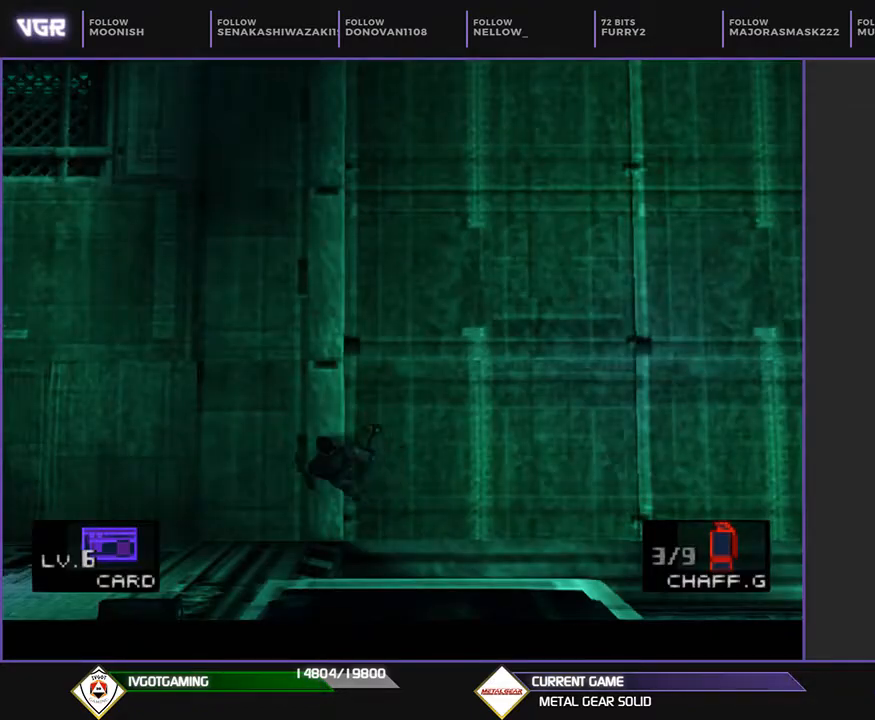
{"buttons": ["DPAD_UP", "DPAD_LEFT"], "events": []}
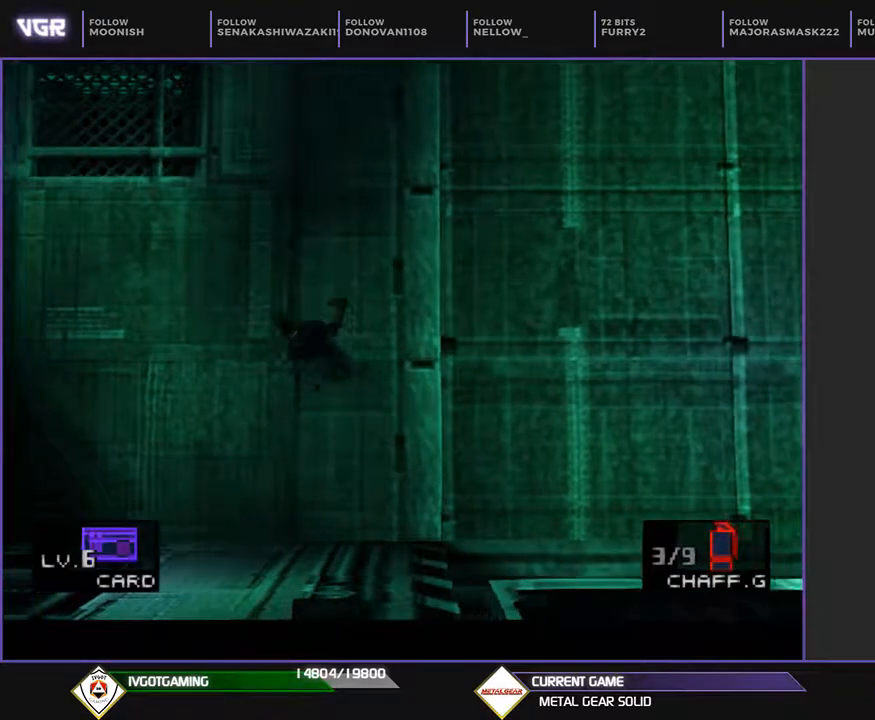
{"buttons": ["DPAD_UP", "DPAD_LEFT"], "events": []}
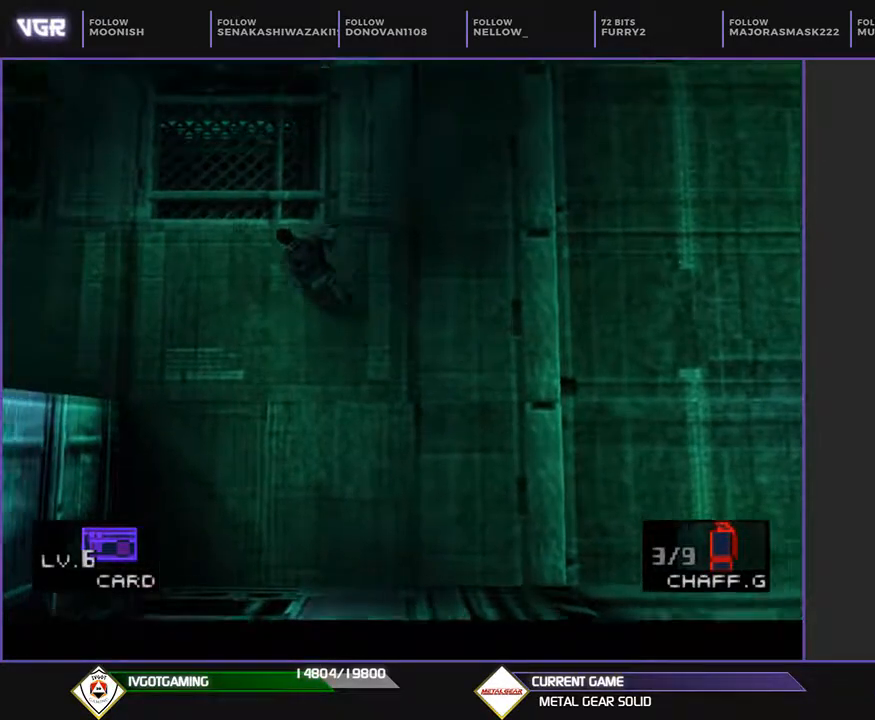
{"buttons": ["DPAD_UP"], "events": [[383, "DPAD_LEFT", "up"]]}
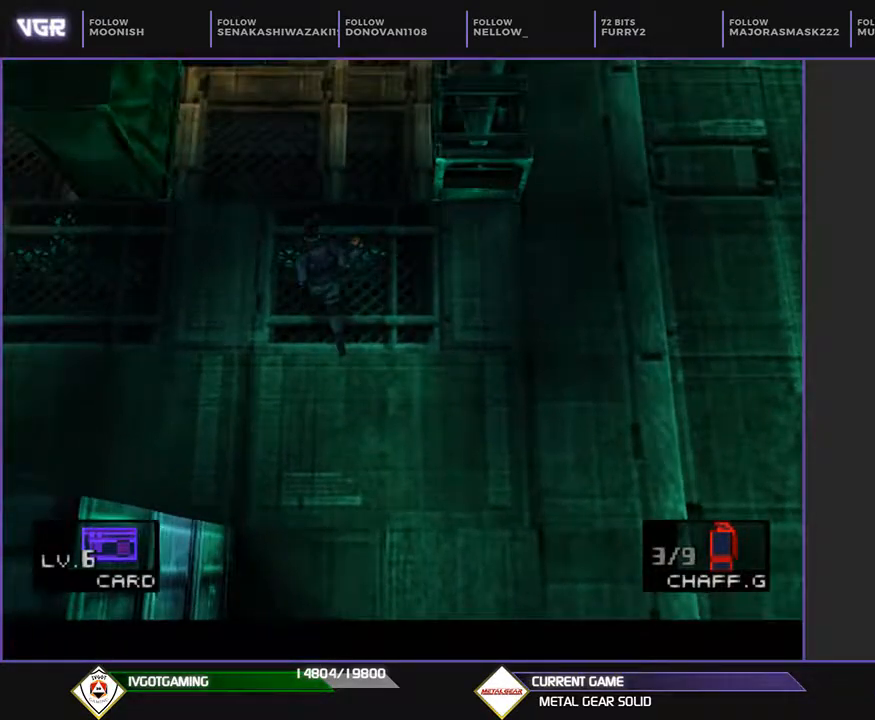
{"buttons": ["DPAD_UP"], "events": []}
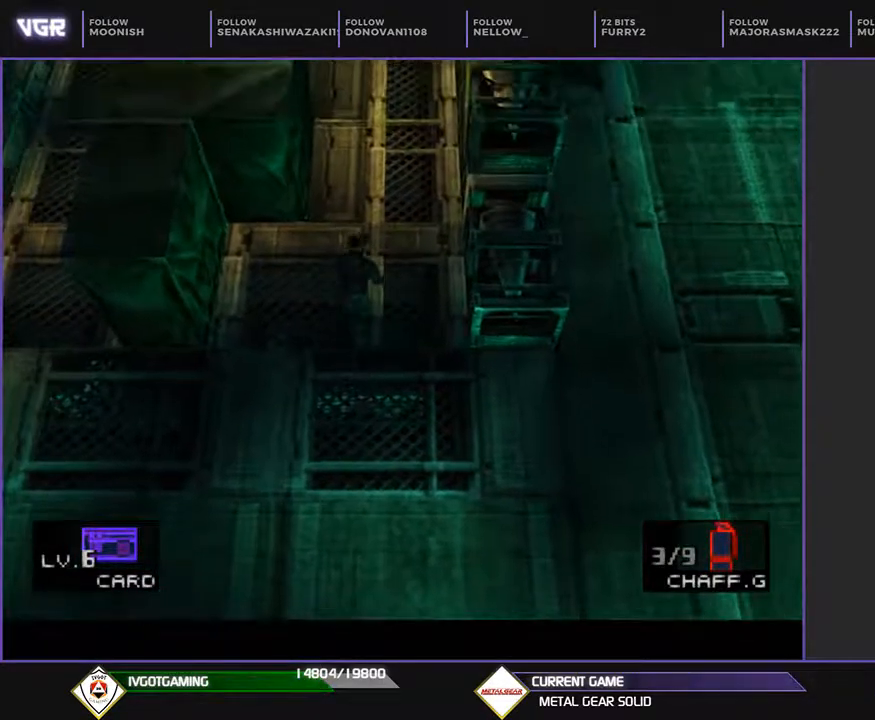
{"buttons": ["DPAD_UP"], "events": []}
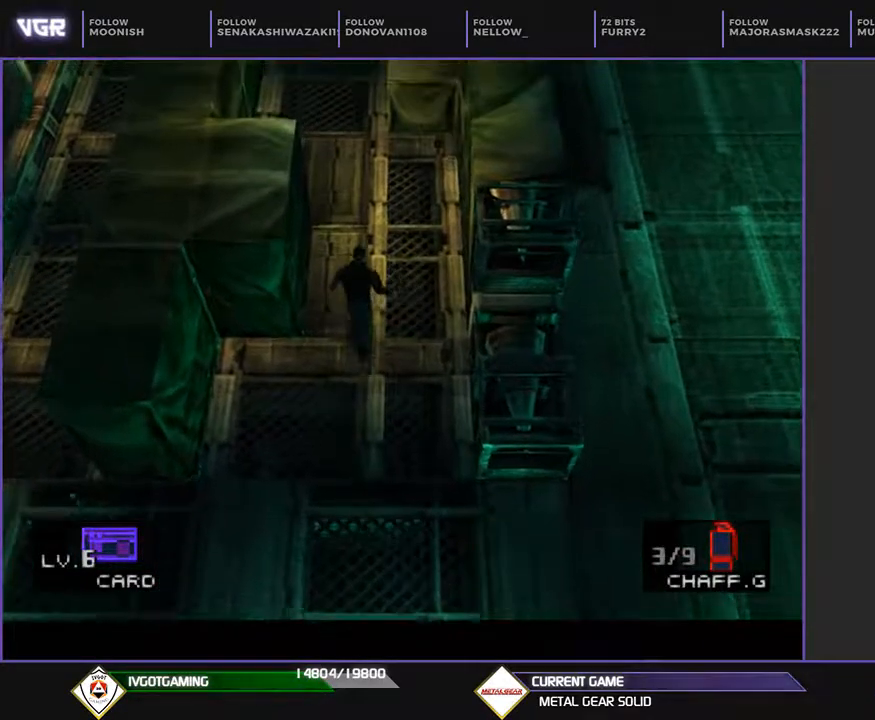
{"buttons": ["DPAD_UP"], "events": []}
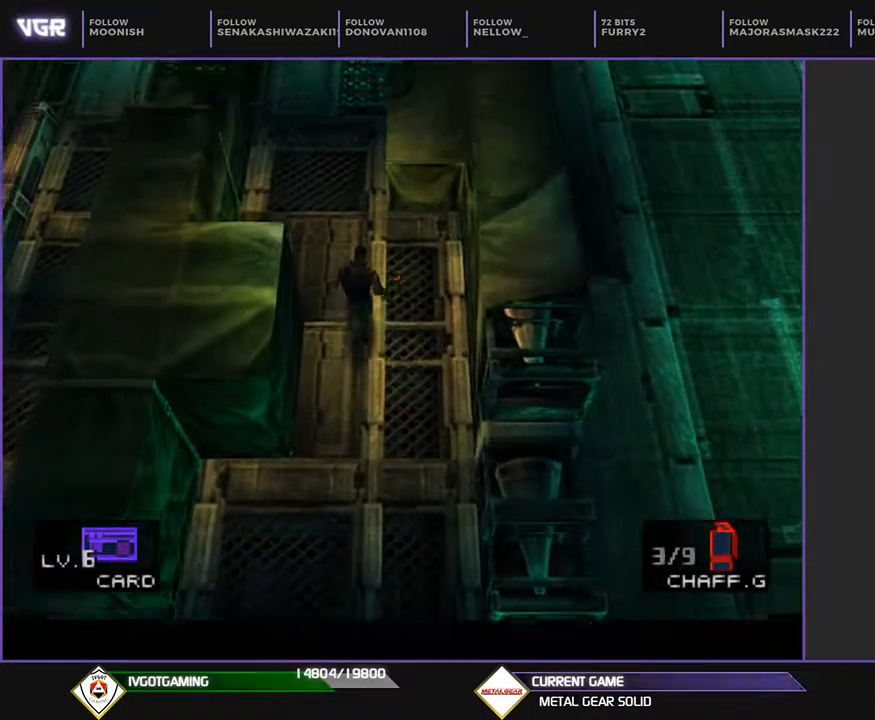
{"buttons": ["DPAD_UP"], "events": []}
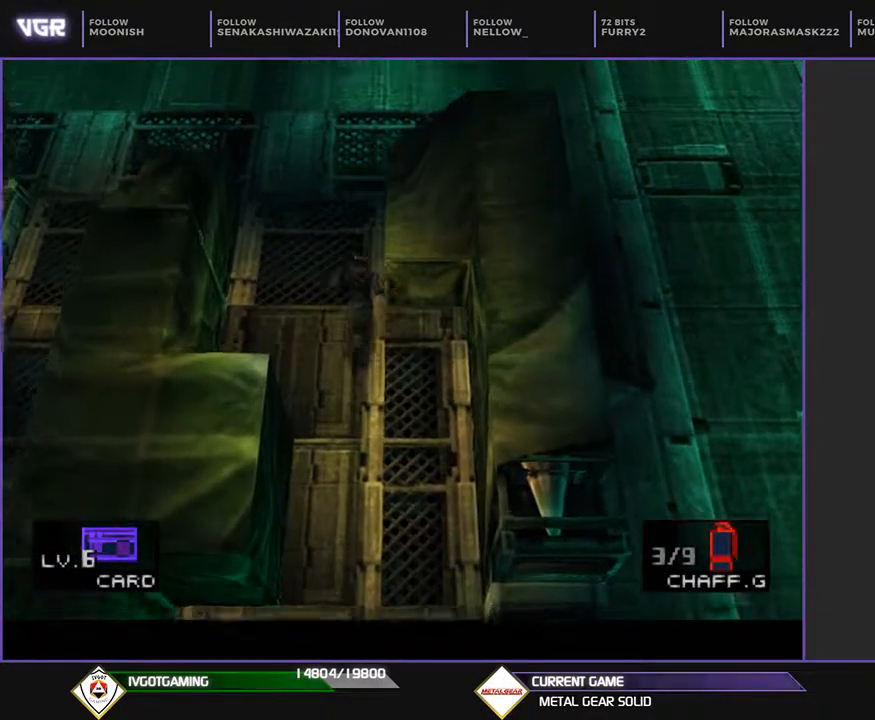
{"buttons": ["DPAD_UP"], "events": []}
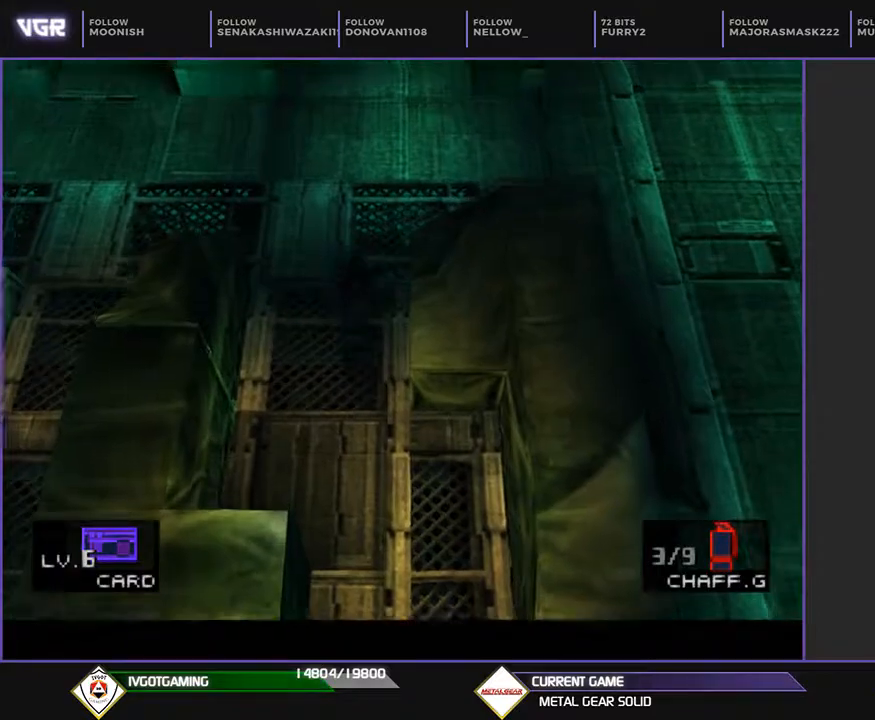
{"buttons": ["DPAD_UP"], "events": []}
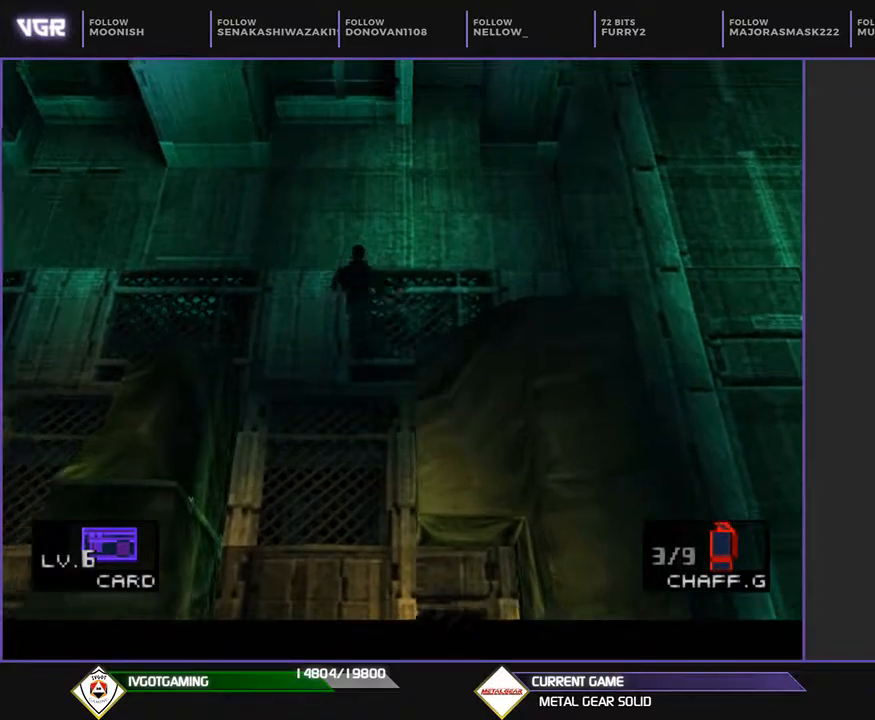
{"buttons": ["DPAD_UP", "DPAD_LEFT"], "events": [[150, "DPAD_LEFT", "down"]]}
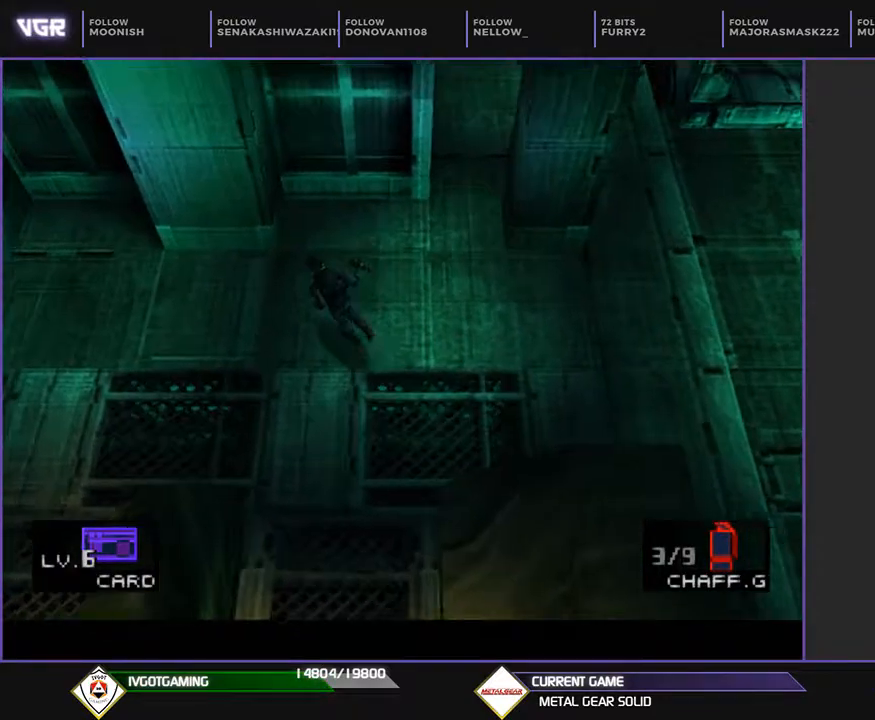
{"buttons": ["DPAD_UP", "DPAD_LEFT"], "events": []}
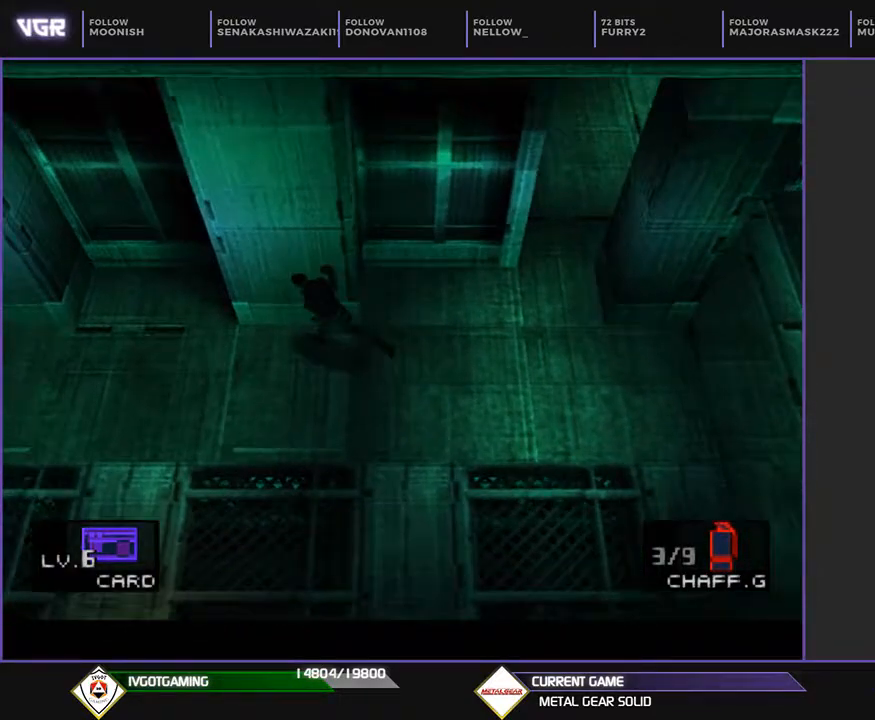
{"buttons": ["DPAD_LEFT"], "events": [[33, "DPAD_UP", "up"]]}
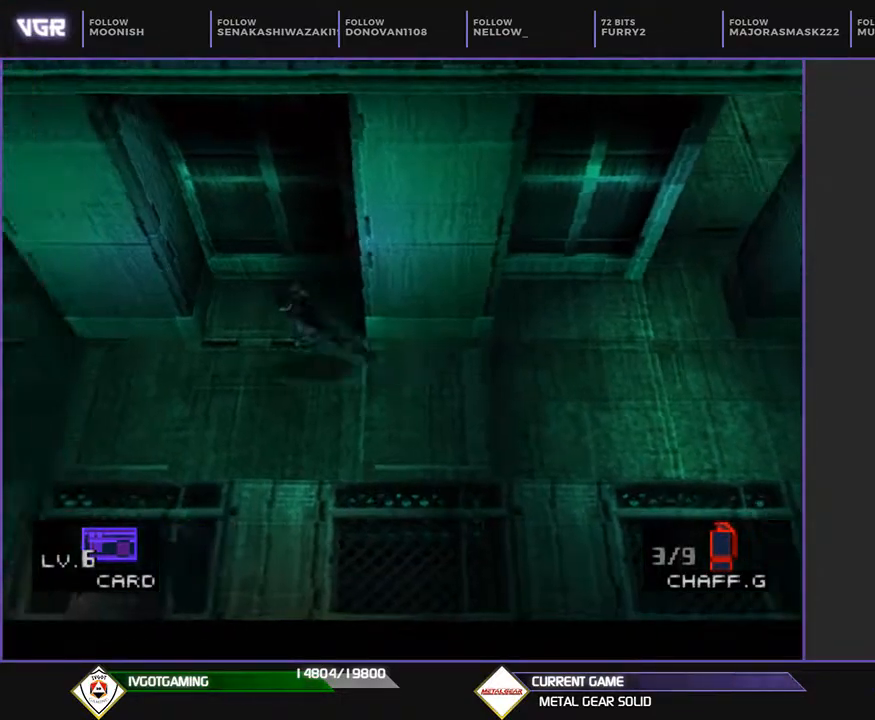
{"buttons": ["DPAD_LEFT"], "events": []}
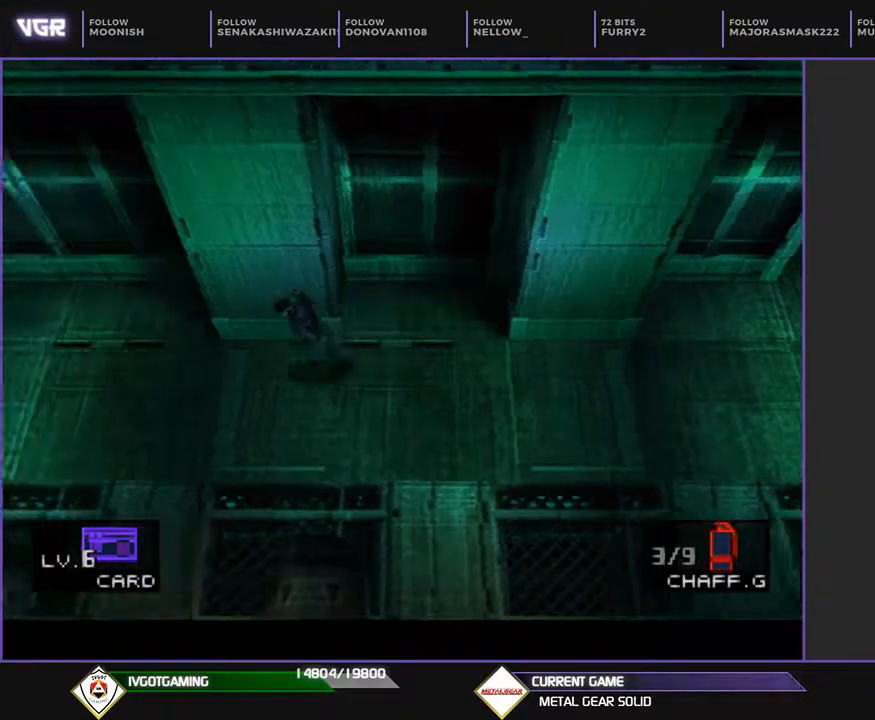
{"buttons": ["DPAD_LEFT"], "events": []}
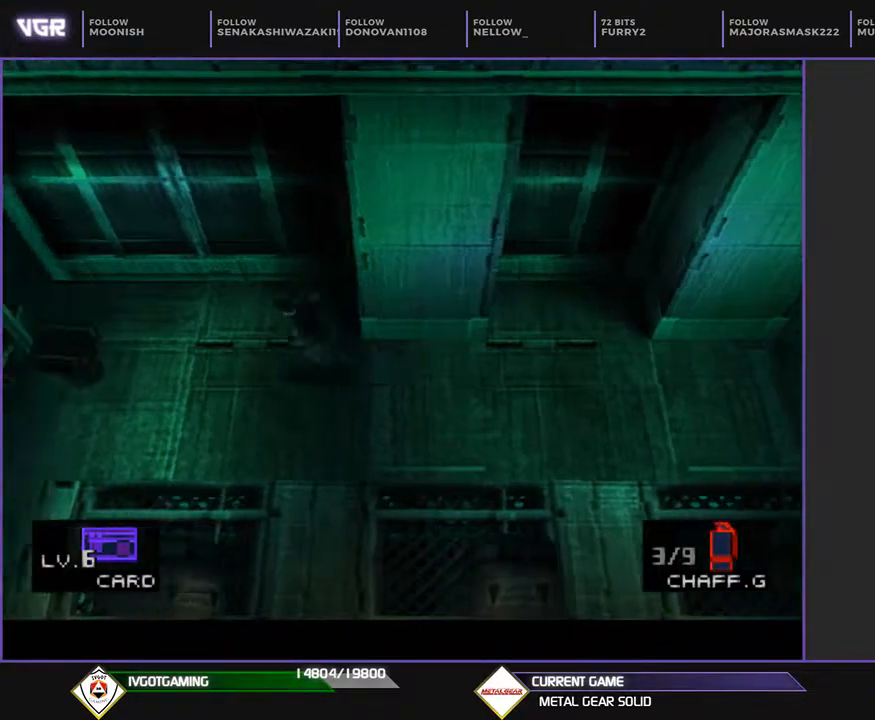
{"buttons": ["DPAD_LEFT"], "events": []}
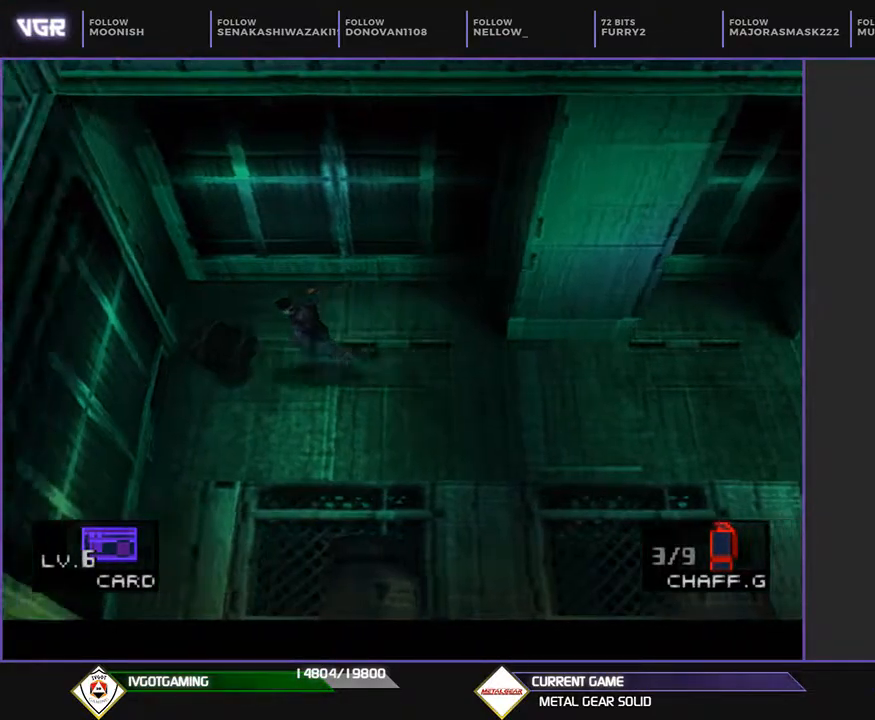
{"buttons": ["DPAD_DOWN"], "events": [[400, "DPAD_DOWN", "down"], [433, "DPAD_LEFT", "up"]]}
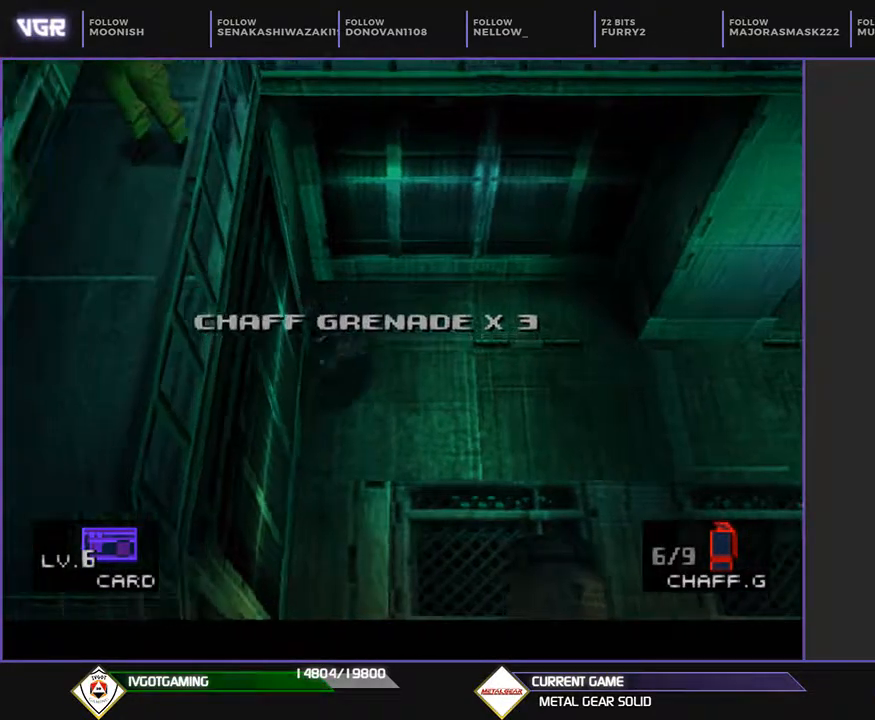
{"buttons": ["DPAD_DOWN"], "events": []}